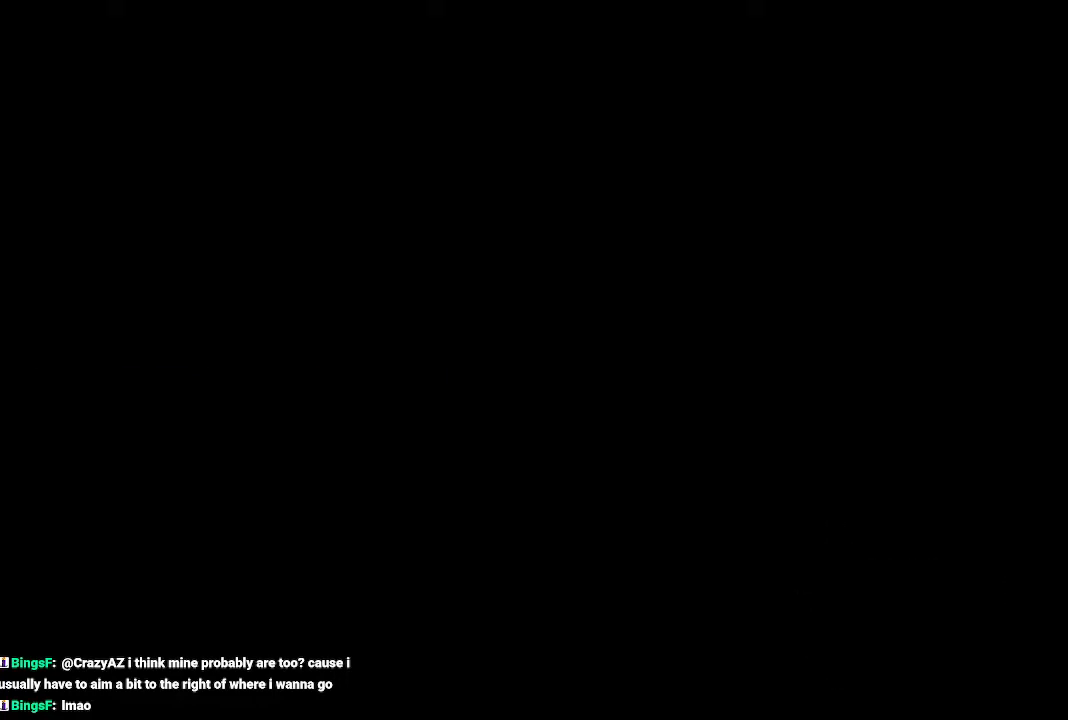
Gameplay with a controller (Nintendo layout); each line is a JSON object with the inputs held at the frame after it (dt_ms = milliseconds from this image to that frame). "events" lists button and stick changes between this image and that frame as [ms after this image, input, new state], when the widget could be followed in between. Not read: L3 R3.
{"dt_ms": 500, "buttons": ["B"], "left_stick": "left", "right_stick": "left", "events": []}
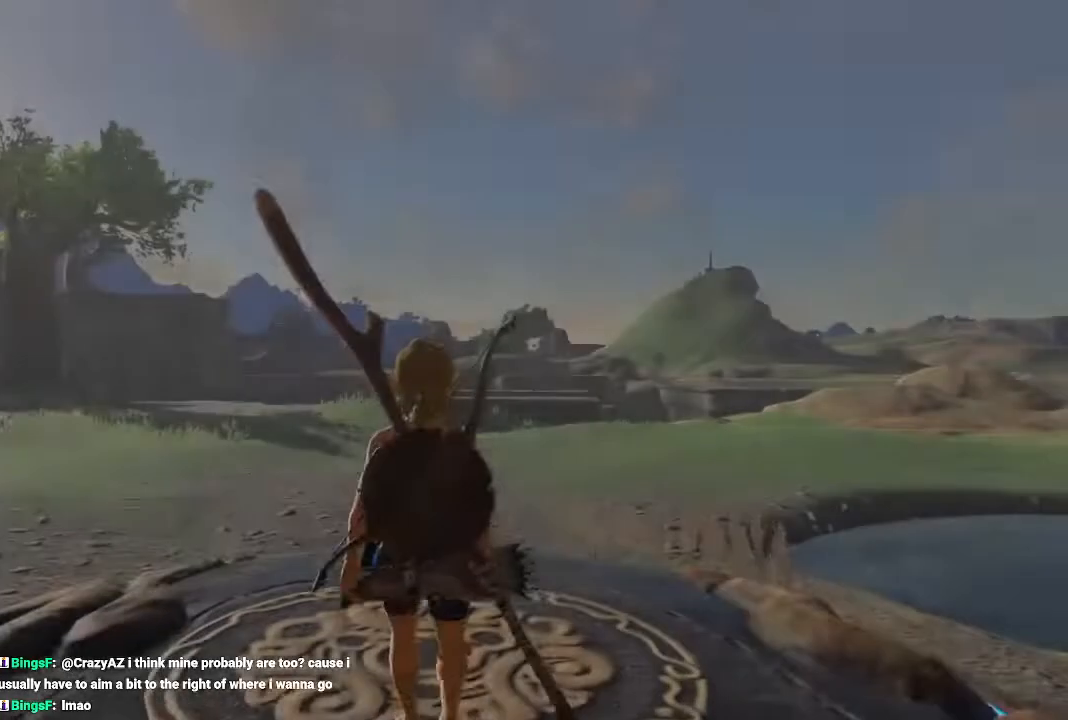
{"dt_ms": 500, "buttons": ["B"], "left_stick": "left", "right_stick": "left", "events": []}
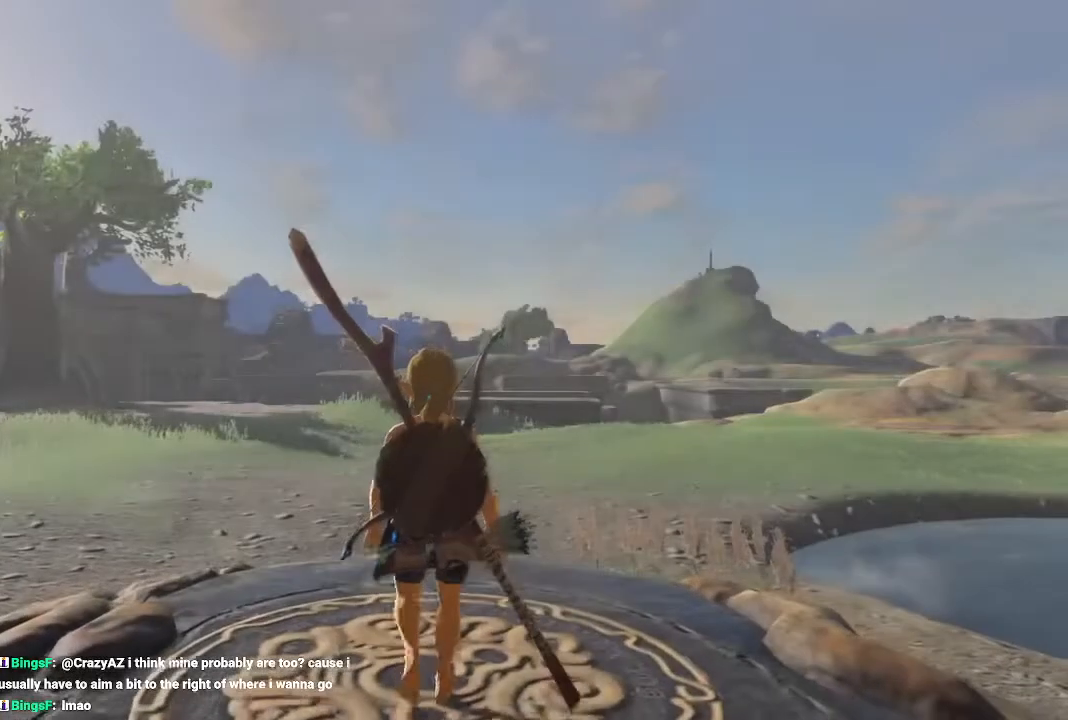
{"dt_ms": 500, "buttons": ["B"], "left_stick": "left", "right_stick": "left", "events": []}
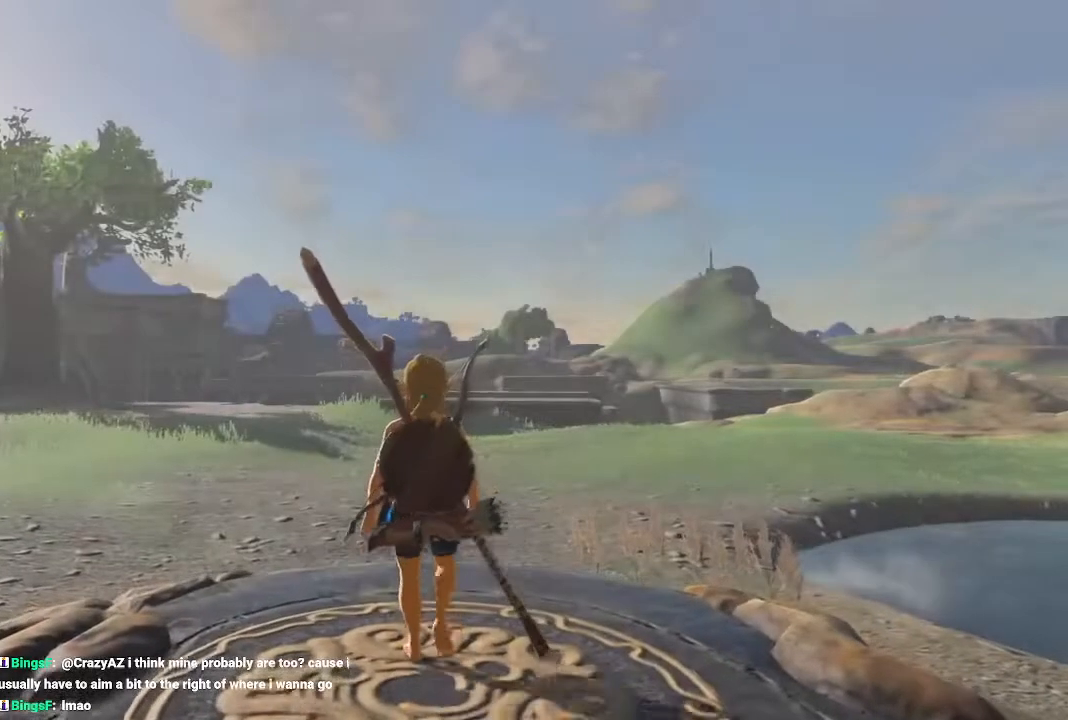
{"dt_ms": 500, "buttons": ["B"], "left_stick": "left", "right_stick": "left", "events": []}
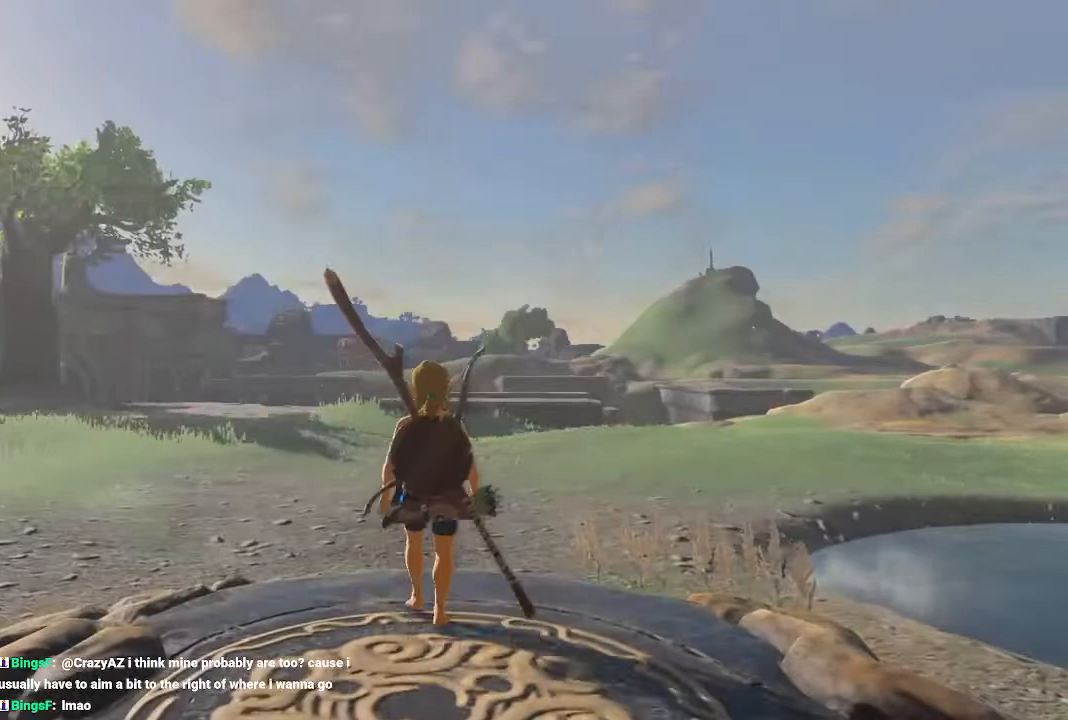
{"dt_ms": 1000, "buttons": ["B"], "left_stick": "up-left", "right_stick": "left", "events": [[567, "B", "up"], [567, "right_stick", "center"], [767, "B", "down"], [767, "right_stick", "left"], [833, "left_stick", "up-left"]]}
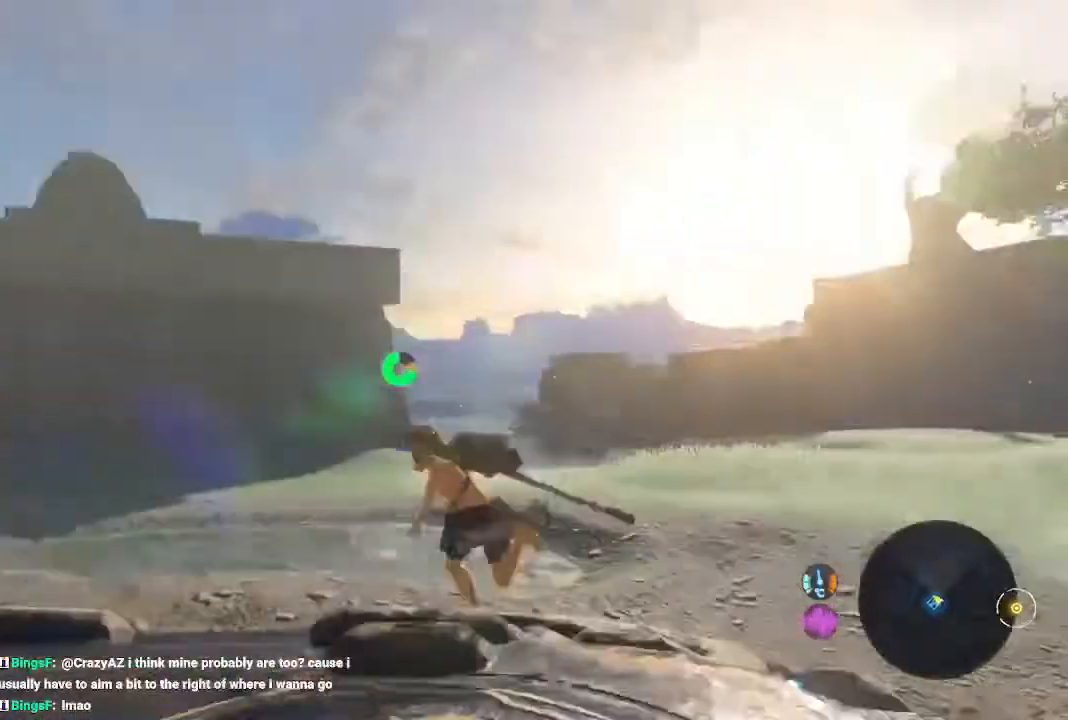
{"dt_ms": 500, "buttons": ["B"], "left_stick": "up", "right_stick": "center", "events": [[167, "left_stick", "up"], [167, "right_stick", "center"]]}
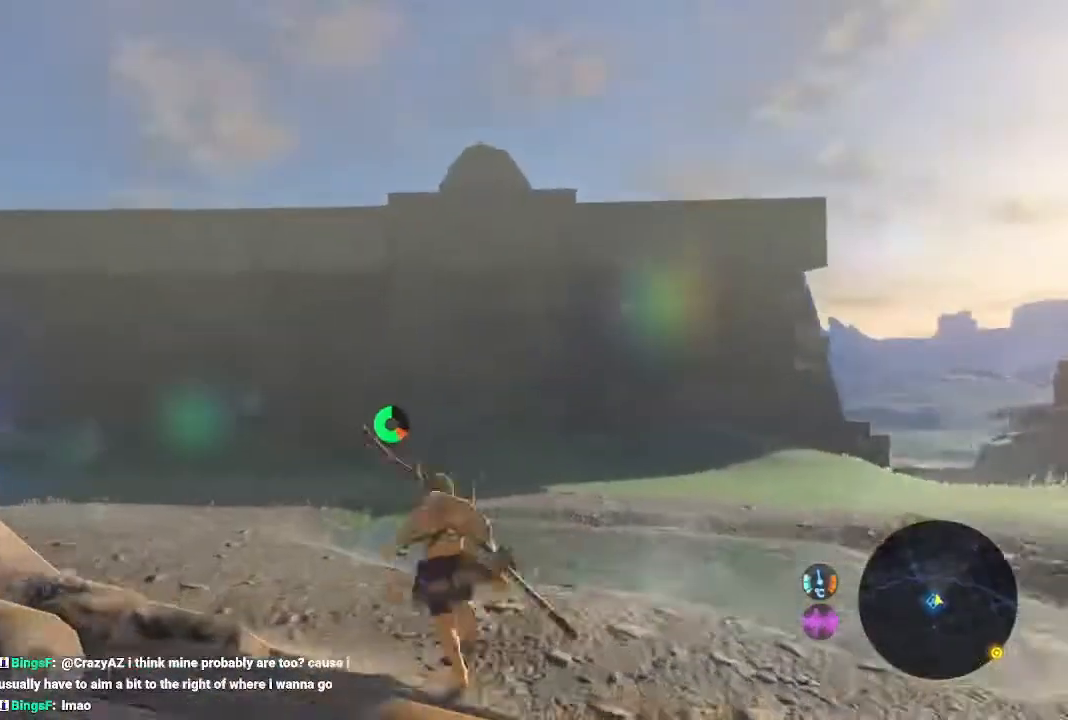
{"dt_ms": 500, "buttons": ["B"], "left_stick": "up", "right_stick": "center", "events": [[200, "right_stick", "down"], [267, "right_stick", "center"]]}
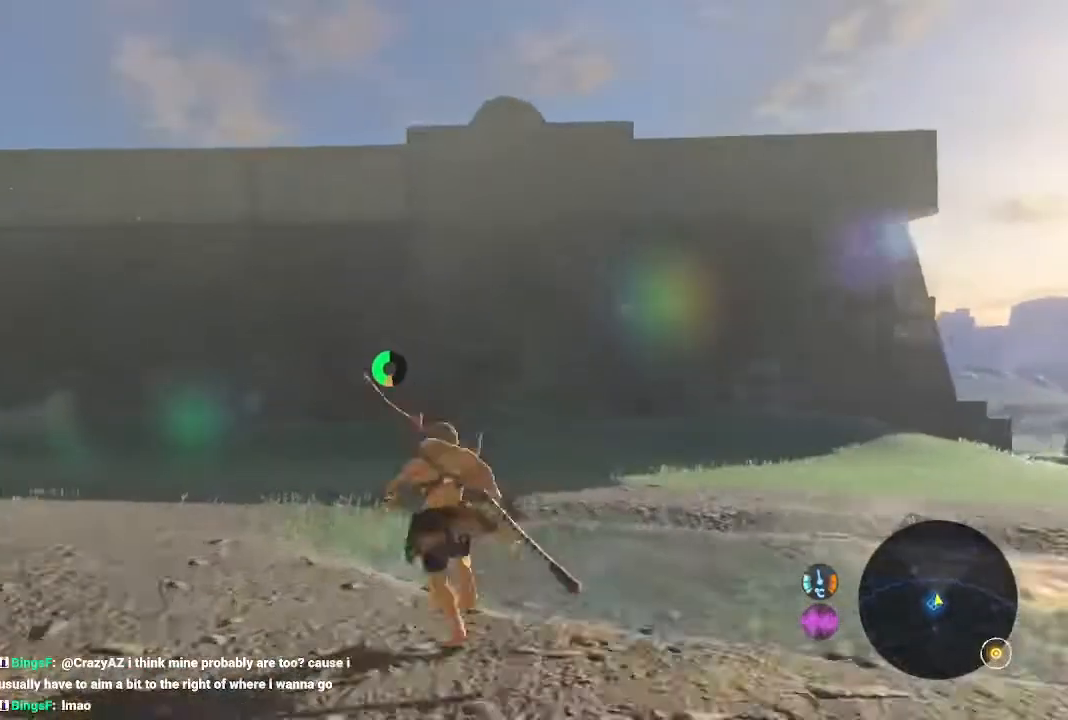
{"dt_ms": 500, "buttons": ["B"], "left_stick": "up", "right_stick": "center", "events": []}
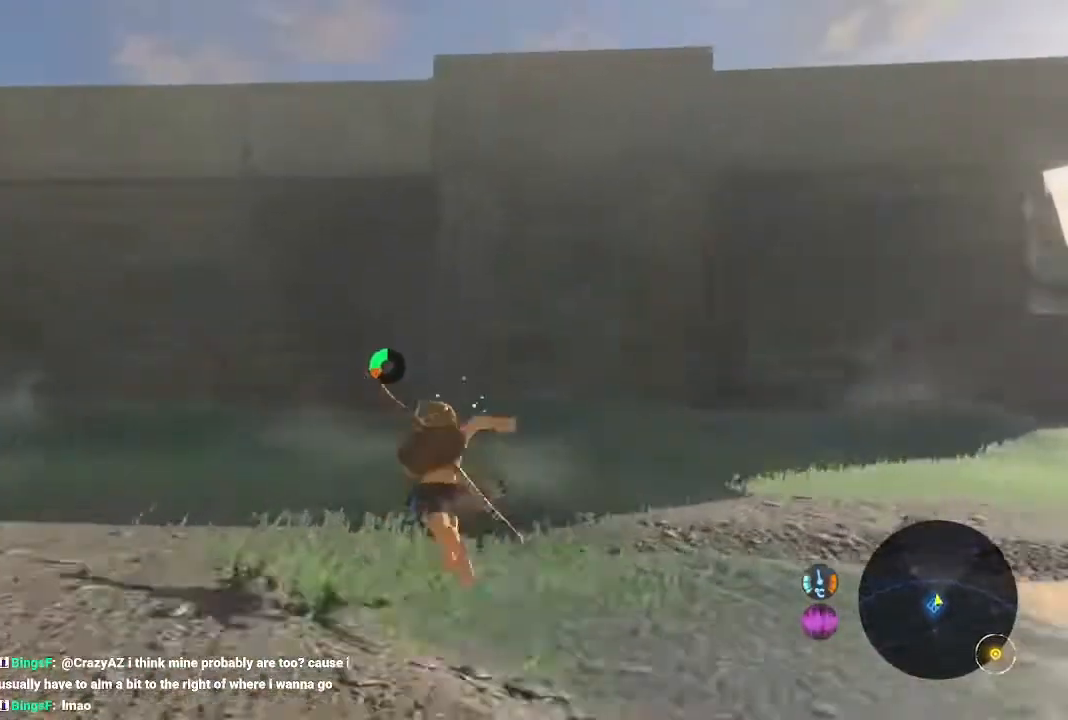
{"dt_ms": 500, "buttons": [], "left_stick": "up", "right_stick": "center", "events": [[67, "B", "up"], [133, "B", "down"], [233, "B", "up"], [267, "B", "down"], [400, "B", "up"]]}
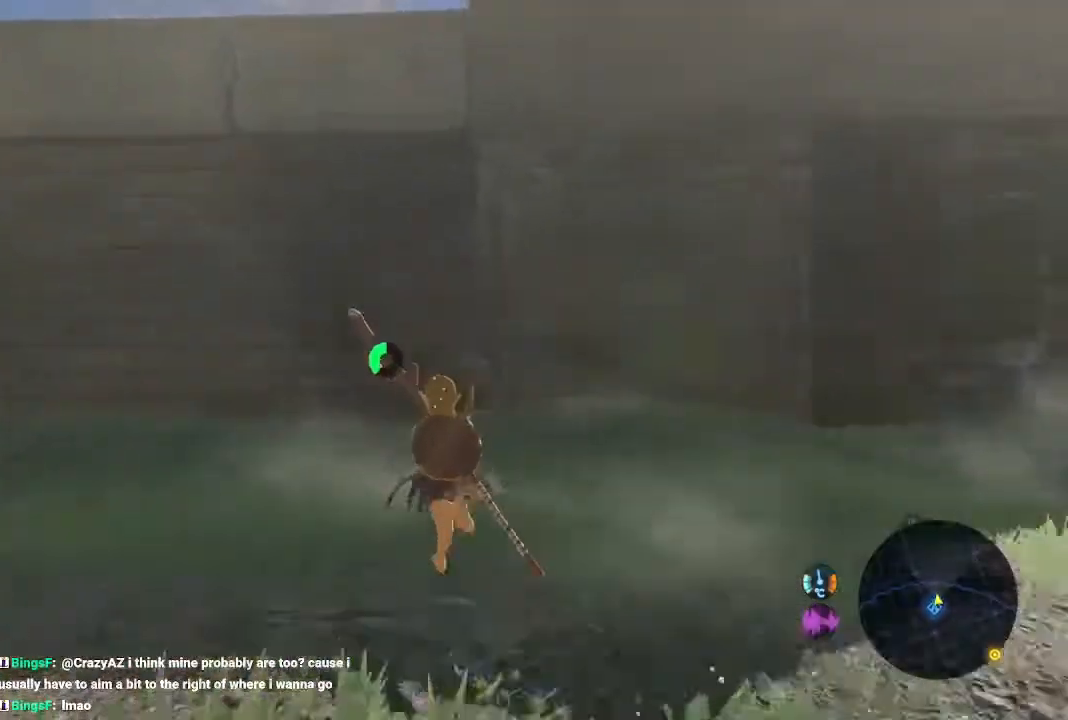
{"dt_ms": 500, "buttons": [], "left_stick": "up", "right_stick": "center", "events": [[33, "B", "down"], [100, "B", "up"], [167, "B", "down"], [267, "B", "up"], [333, "B", "down"], [433, "B", "up"]]}
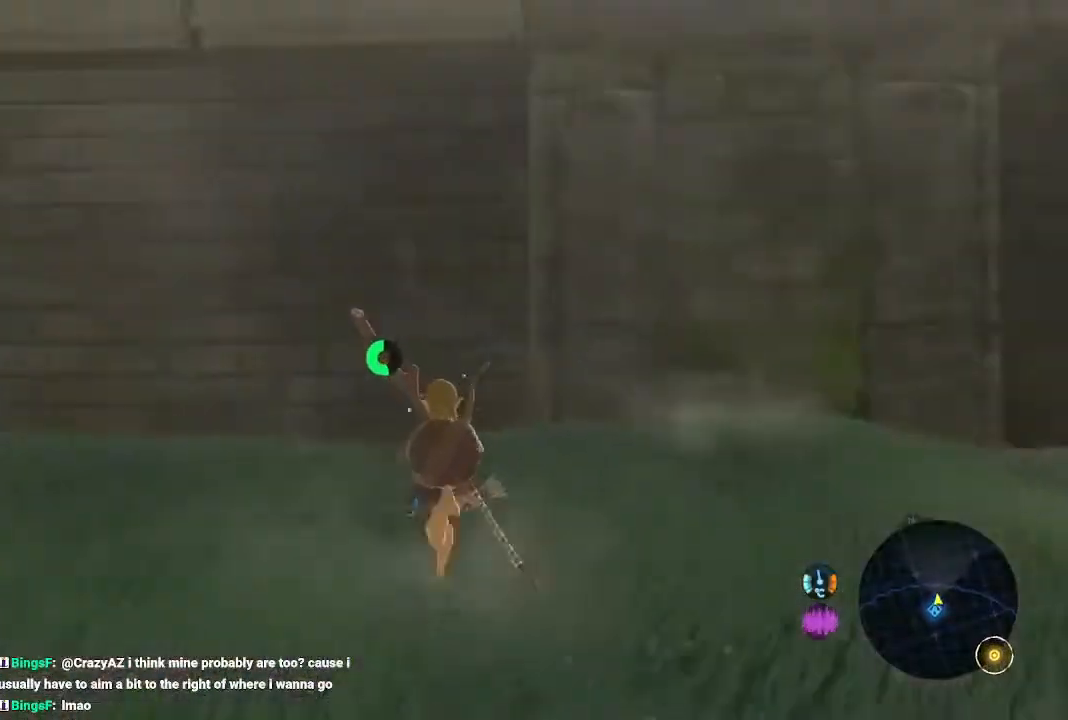
{"dt_ms": 500, "buttons": ["X", "L2"], "left_stick": "up", "right_stick": "center", "events": [[133, "B", "down"], [267, "B", "up"], [267, "L2", "down"], [400, "X", "down"]]}
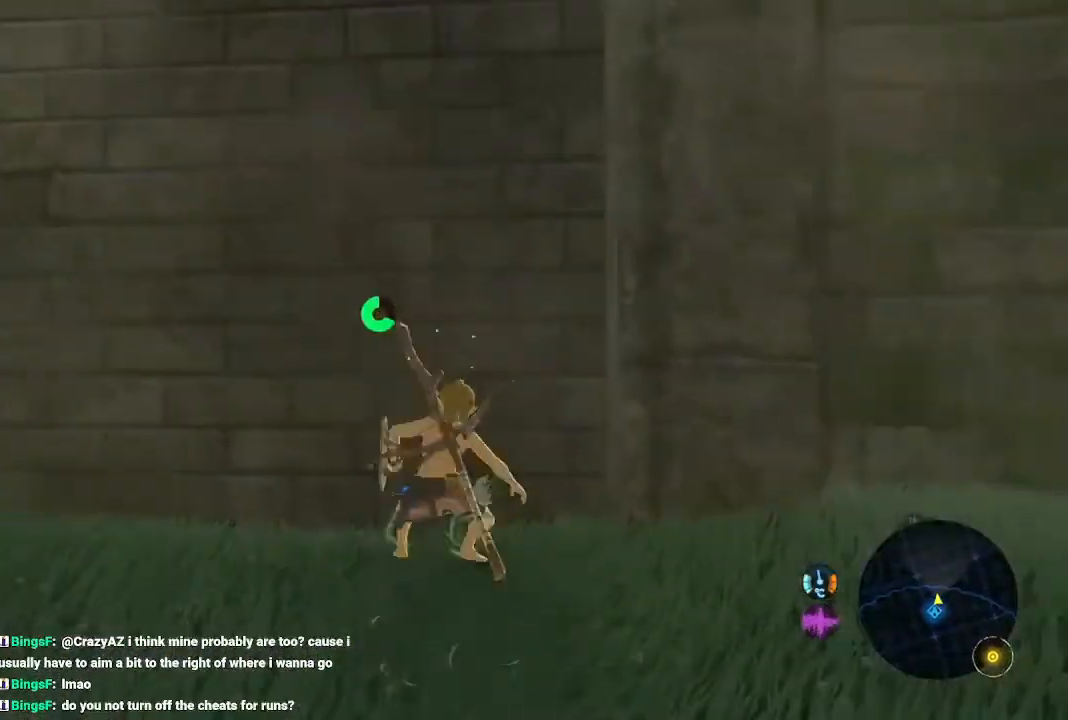
{"dt_ms": 500, "buttons": ["X", "L2"], "left_stick": "up", "right_stick": "center", "events": [[33, "X", "up"], [100, "X", "down"], [233, "X", "up"], [300, "X", "down"], [367, "X", "up"], [467, "X", "down"]]}
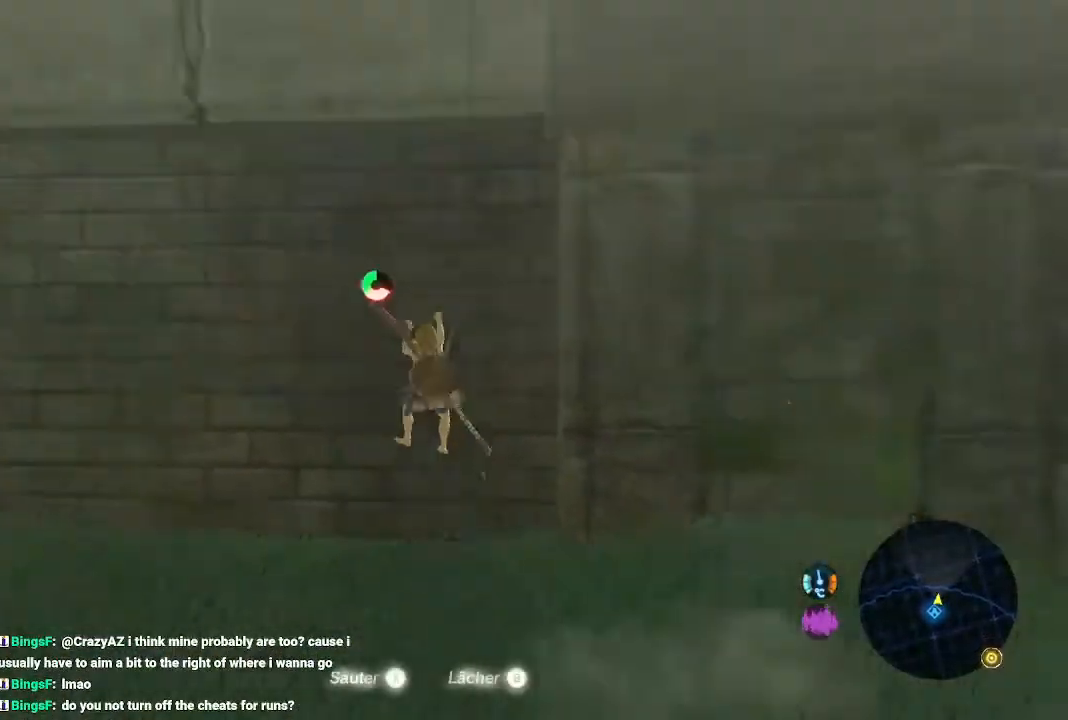
{"dt_ms": 500, "buttons": ["L2"], "left_stick": "up", "right_stick": "center", "events": [[67, "X", "up"], [133, "X", "down"], [267, "X", "up"], [400, "X", "down"], [433, "X", "up"]]}
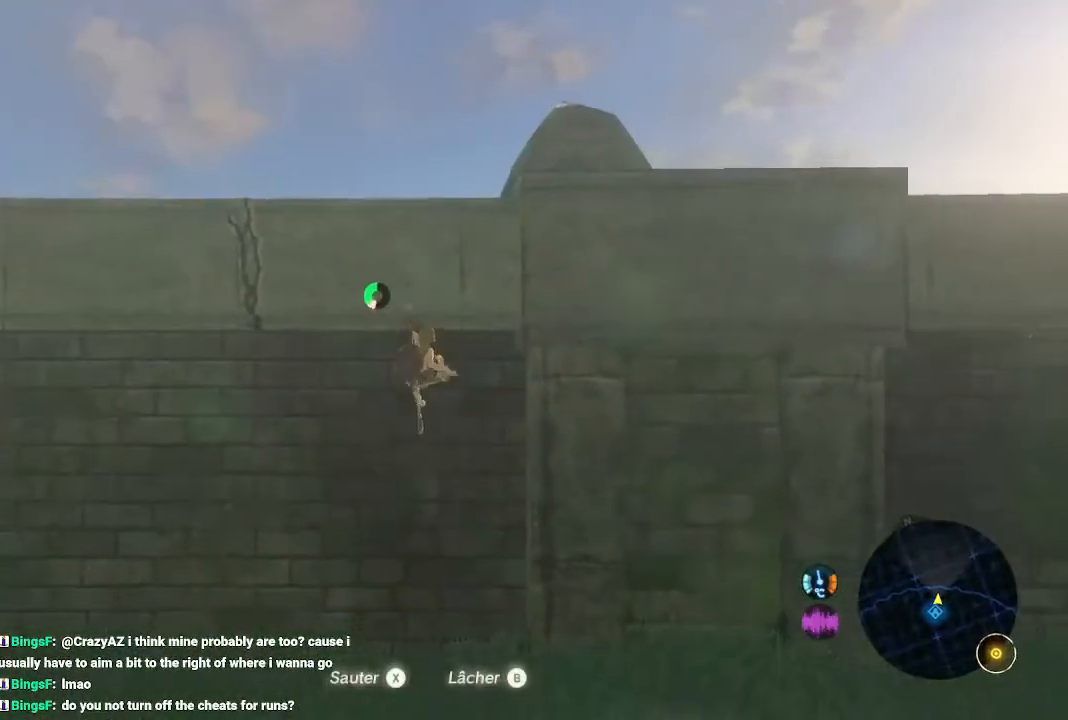
{"dt_ms": 500, "buttons": ["L2"], "left_stick": "up", "right_stick": "down-right", "events": [[67, "X", "down"], [100, "X", "up"], [200, "X", "down"], [300, "X", "up"], [467, "right_stick", "down-right"]]}
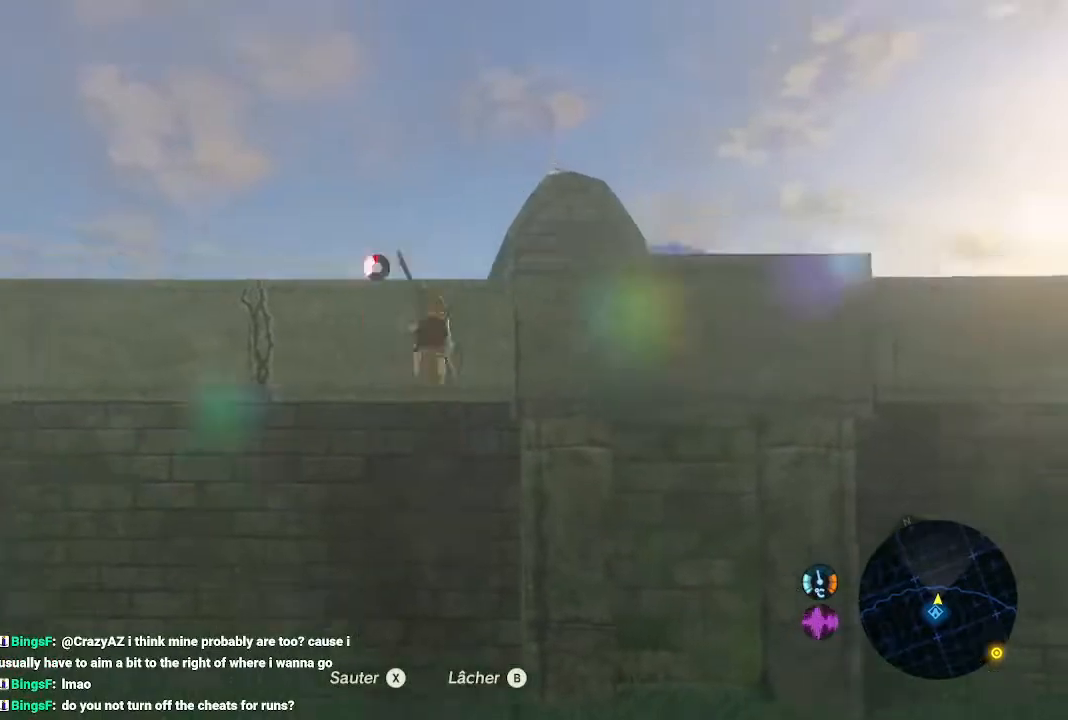
{"dt_ms": 500, "buttons": ["L2"], "left_stick": "left", "right_stick": "right", "events": [[67, "left_stick", "up-left"], [100, "right_stick", "right"], [433, "left_stick", "left"]]}
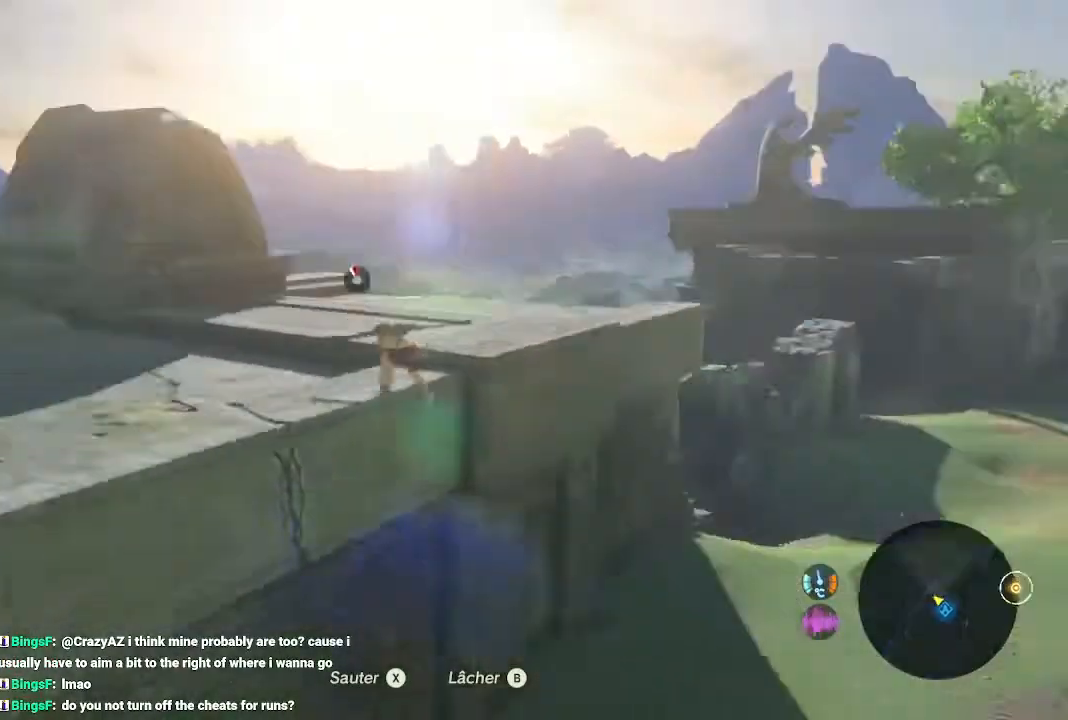
{"dt_ms": 500, "buttons": ["L2"], "left_stick": "center", "right_stick": "center", "events": [[267, "right_stick", "up-right"], [367, "right_stick", "center"], [467, "left_stick", "center"]]}
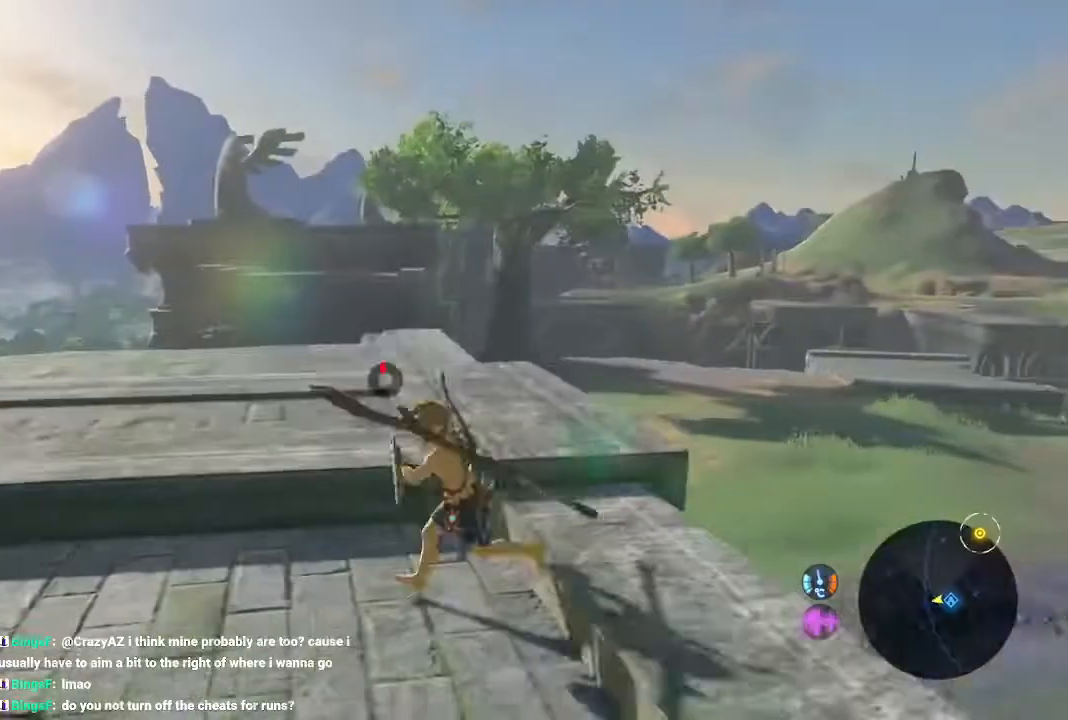
{"dt_ms": 500, "buttons": ["L2"], "left_stick": "center", "right_stick": "center", "events": [[100, "X", "down"], [233, "L1", "down"], [233, "X", "up"], [400, "L1", "up"]]}
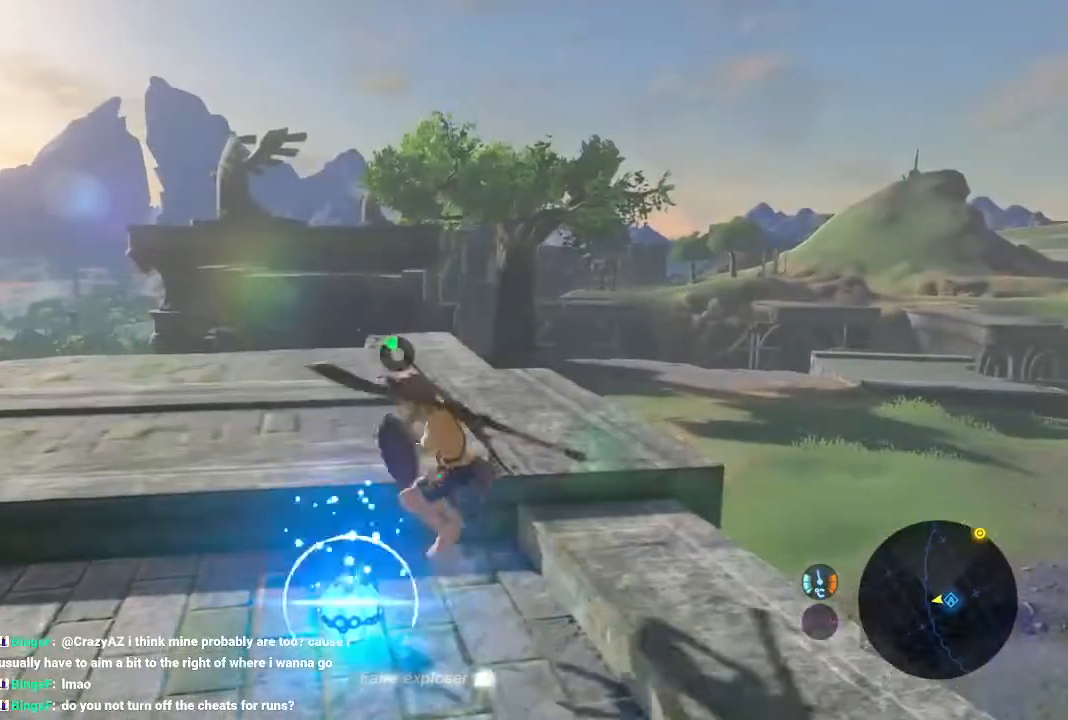
{"dt_ms": 500, "buttons": [], "left_stick": "center", "right_stick": "center", "events": [[200, "R2", "down"], [267, "A", "down"], [333, "R2", "up"], [367, "A", "up"], [433, "L2", "up"]]}
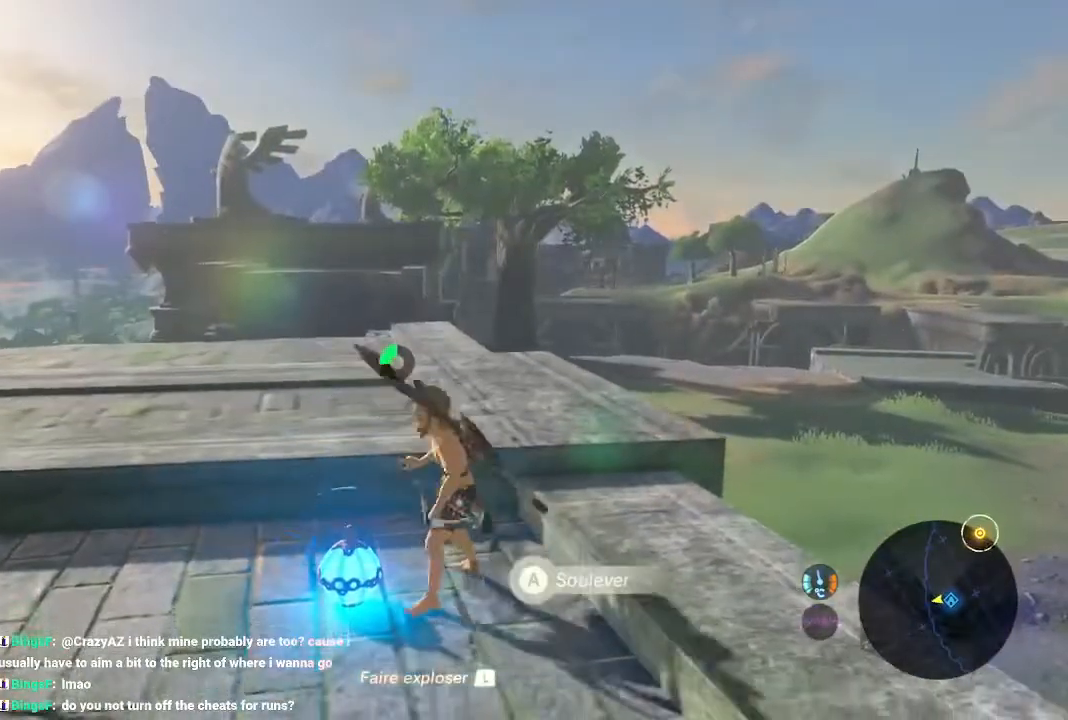
{"dt_ms": 500, "buttons": [], "left_stick": "center", "right_stick": "center", "events": []}
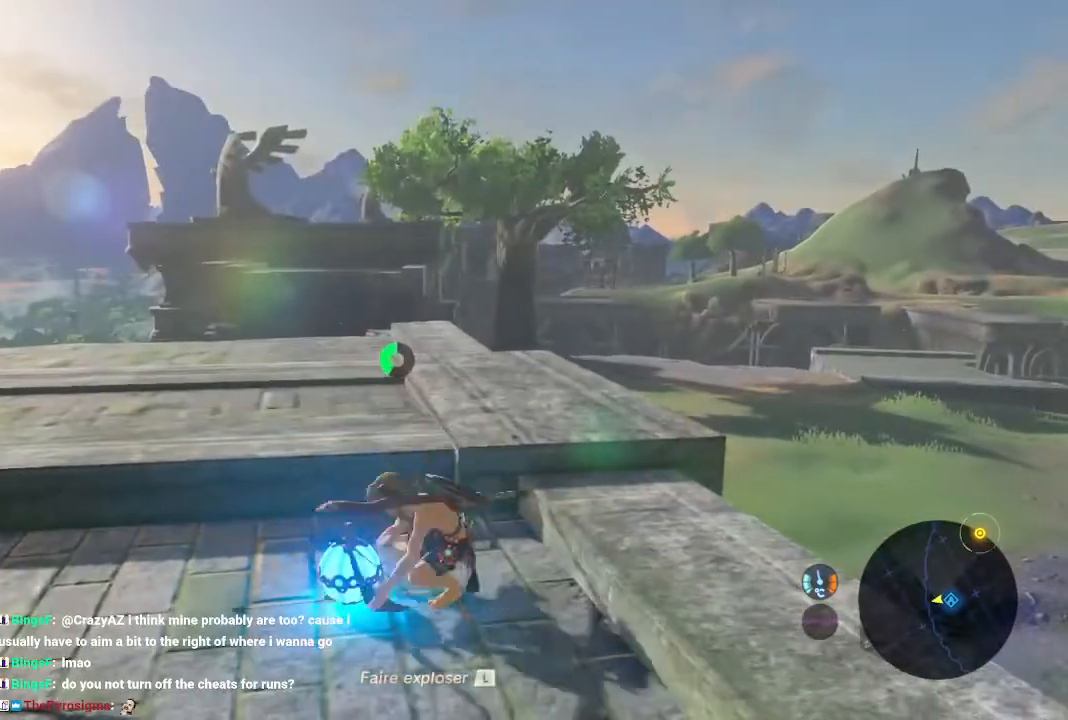
{"dt_ms": 500, "buttons": [], "left_stick": "center", "right_stick": "center", "events": [[333, "X", "down"], [433, "X", "up"]]}
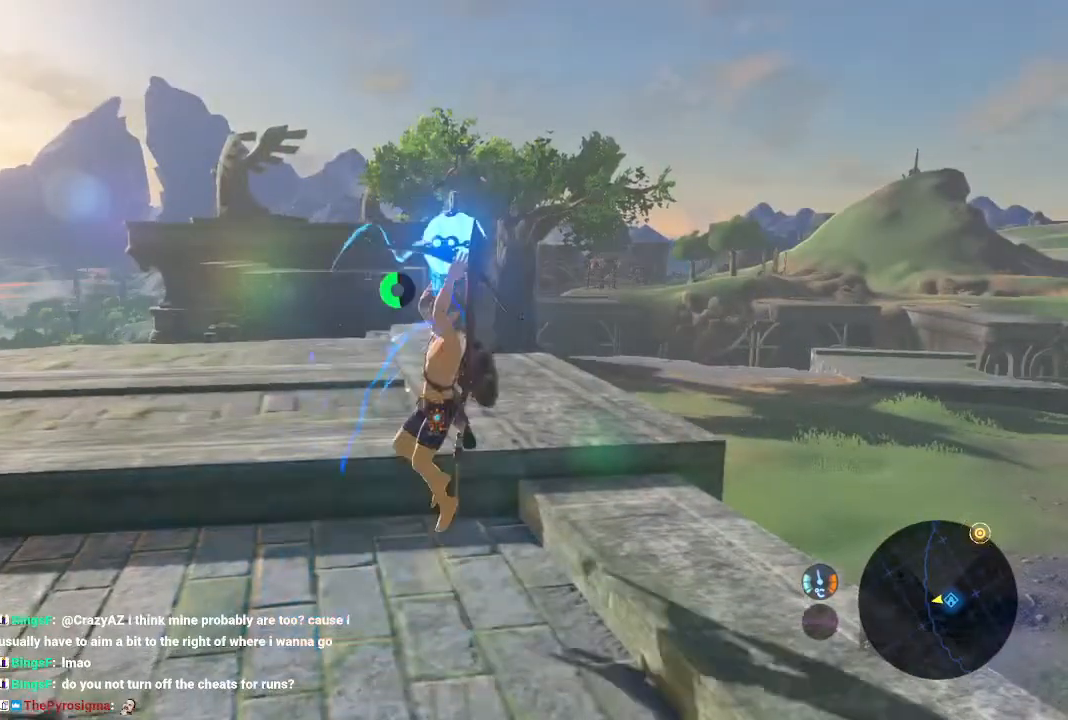
{"dt_ms": 500, "buttons": ["A"], "left_stick": "center", "right_stick": "center", "events": [[167, "B", "down"], [167, "START", "down"], [233, "START", "up"], [300, "B", "up"], [500, "A", "down"]]}
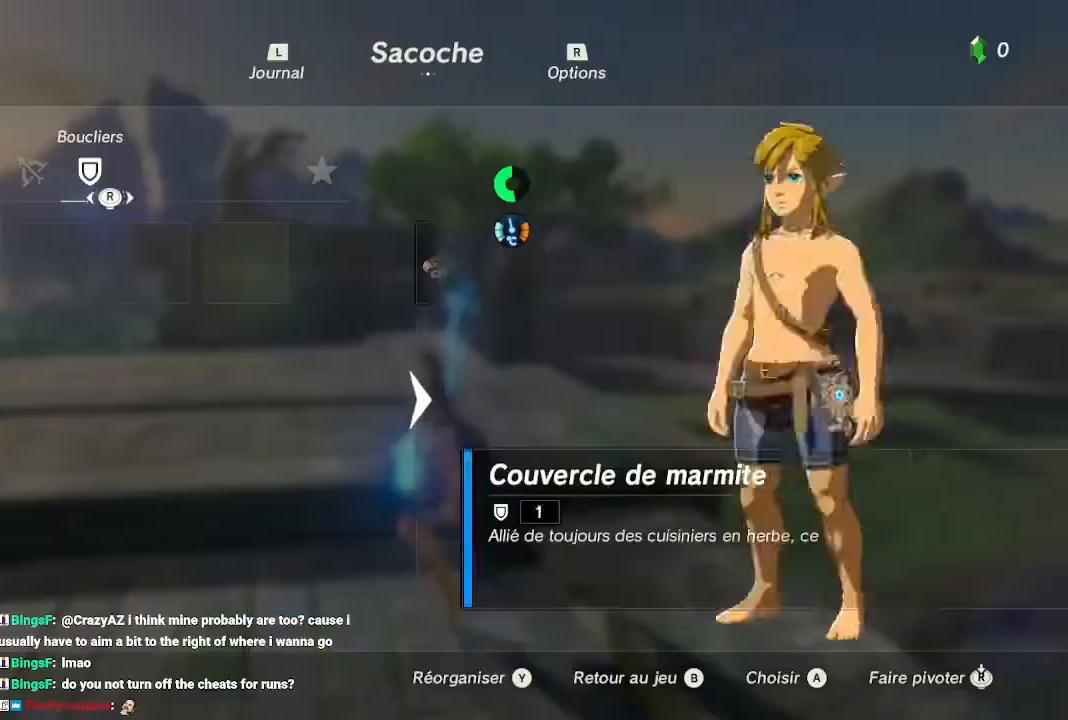
{"dt_ms": 1000, "buttons": ["B"], "left_stick": "center", "right_stick": "center"}
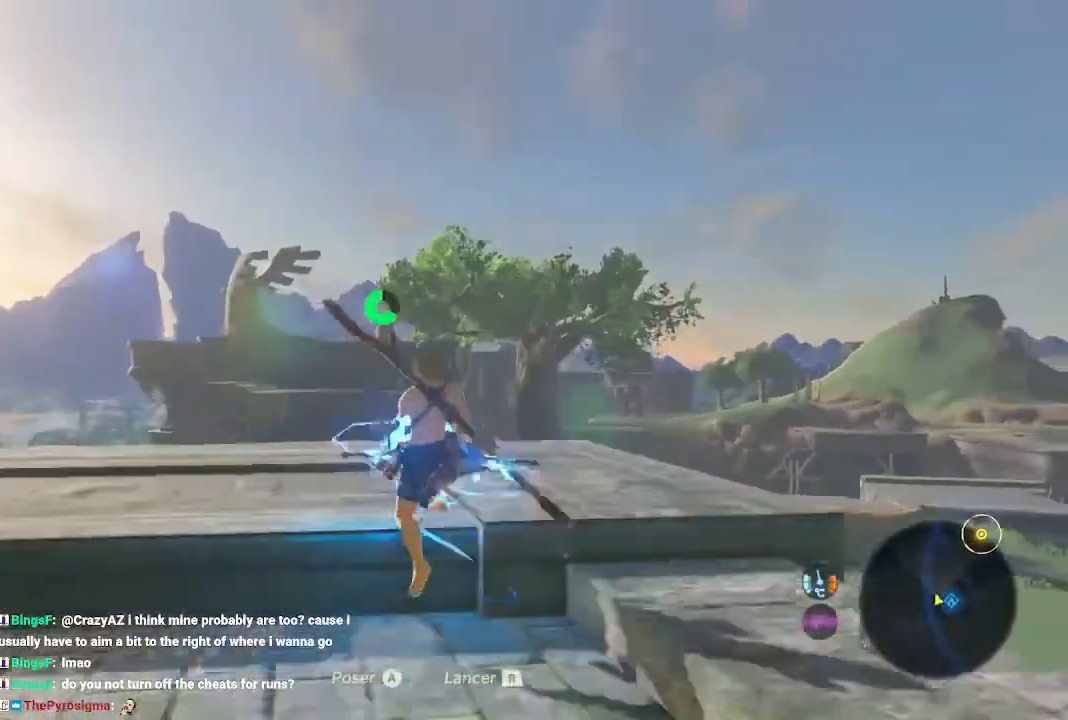
{"dt_ms": 500, "buttons": ["B"], "left_stick": "center", "right_stick": "center", "events": [[233, "right_stick", "up-right"], [367, "left_stick", "left"], [367, "right_stick", "center"], [433, "left_stick", "down-right"], [500, "left_stick", "center"]]}